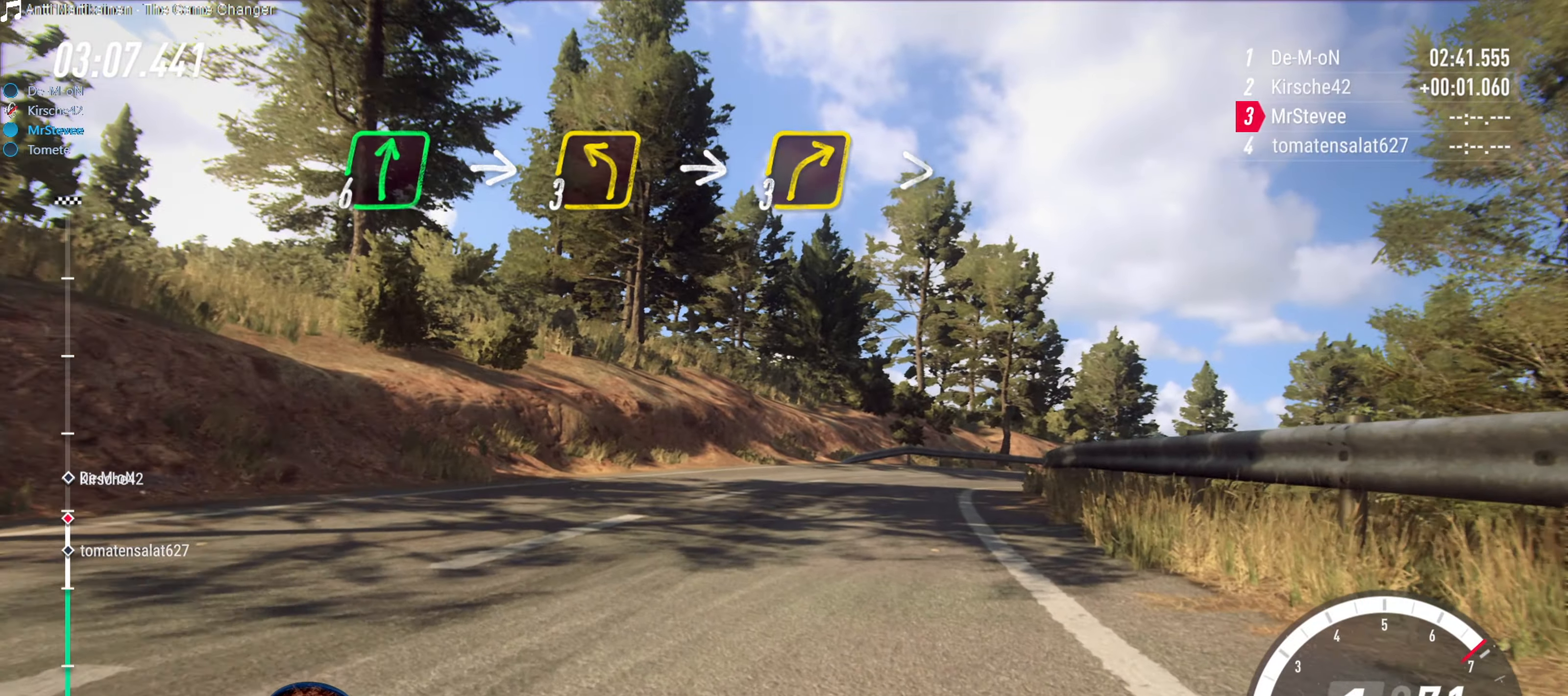
Gameplay with a controller (Xbox layout); each line is a JSON object with the inputs held at the frame after it. "events" lists button and stick changes between this image and that frame as [ms after this image, input, new state], when the widget could be followed in between. Not read: L3 R3.
{"buttons": ["R2"], "left_stick": "center", "right_stick": "center", "events": []}
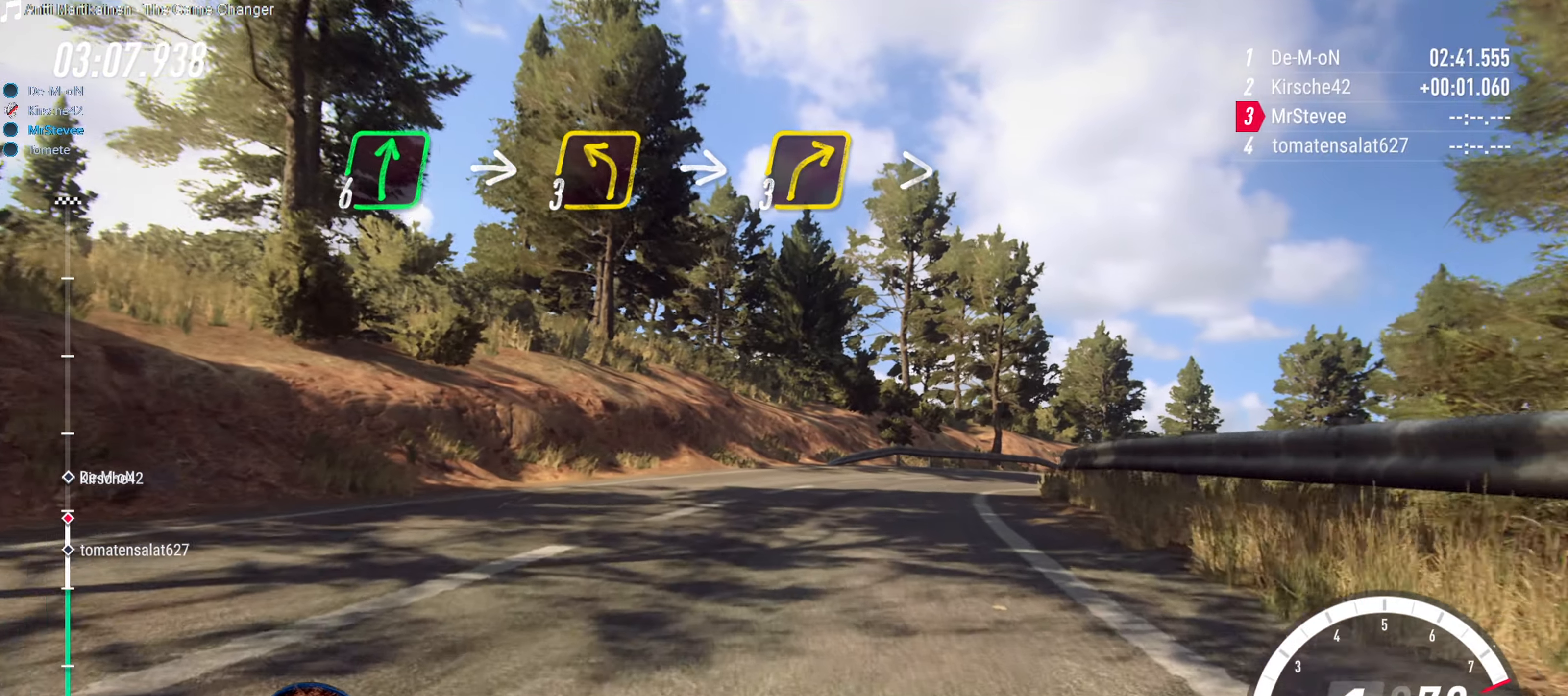
{"buttons": ["R2"], "left_stick": "center", "right_stick": "center", "events": [[200, "left_stick", "right"], [400, "left_stick", "center"]]}
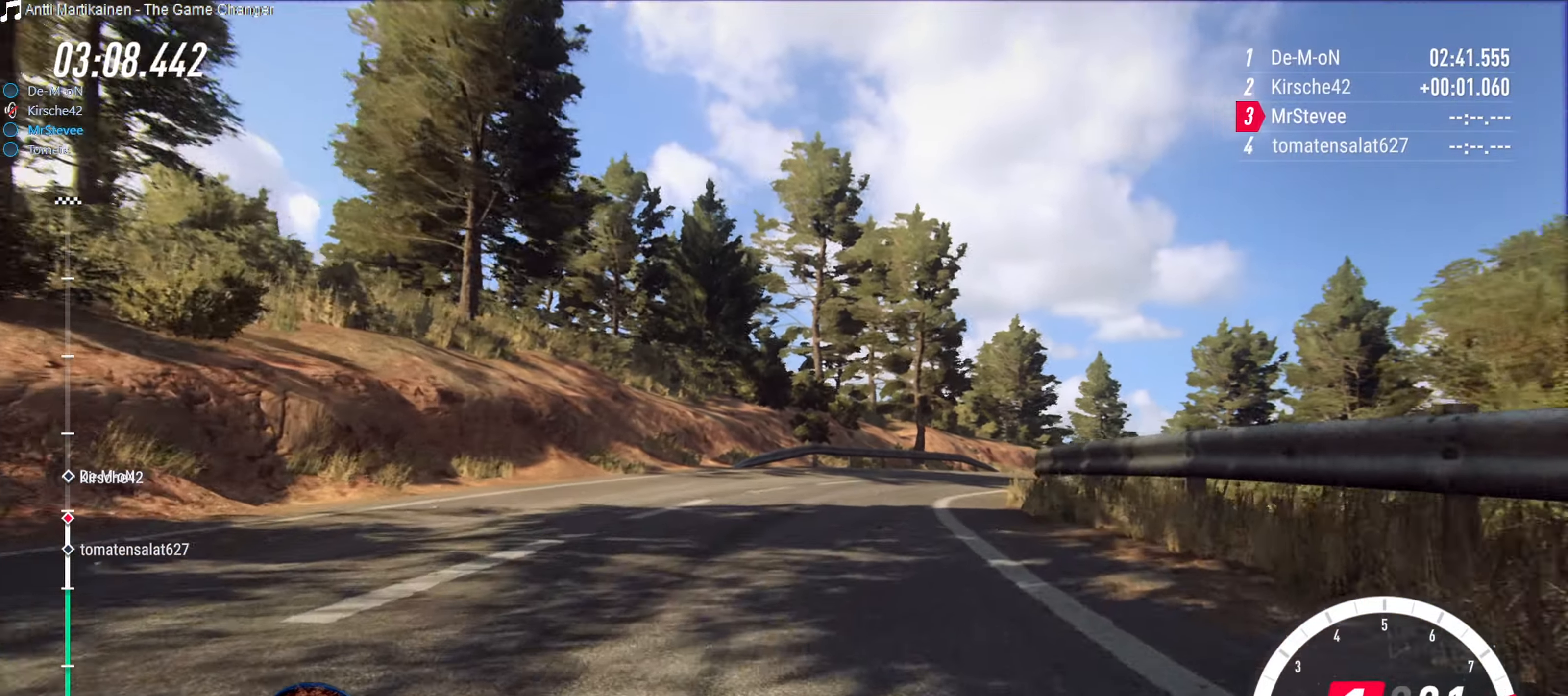
{"buttons": ["R2"], "left_stick": "center", "right_stick": "center", "events": [[167, "left_stick", "down-left"], [333, "left_stick", "center"]]}
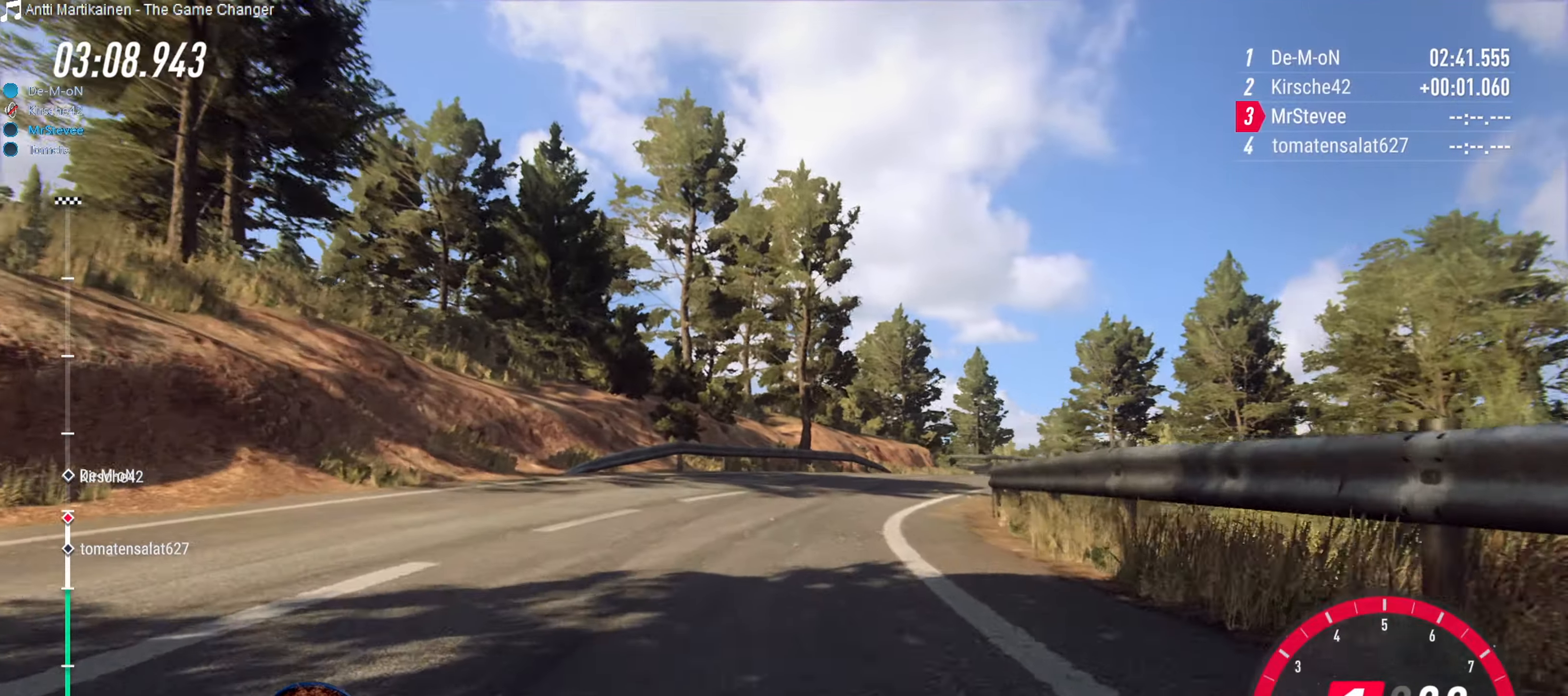
{"buttons": ["R2"], "left_stick": "down-left", "right_stick": "center", "events": [[133, "left_stick", "right"], [250, "left_stick", "center"], [500, "left_stick", "down-left"]]}
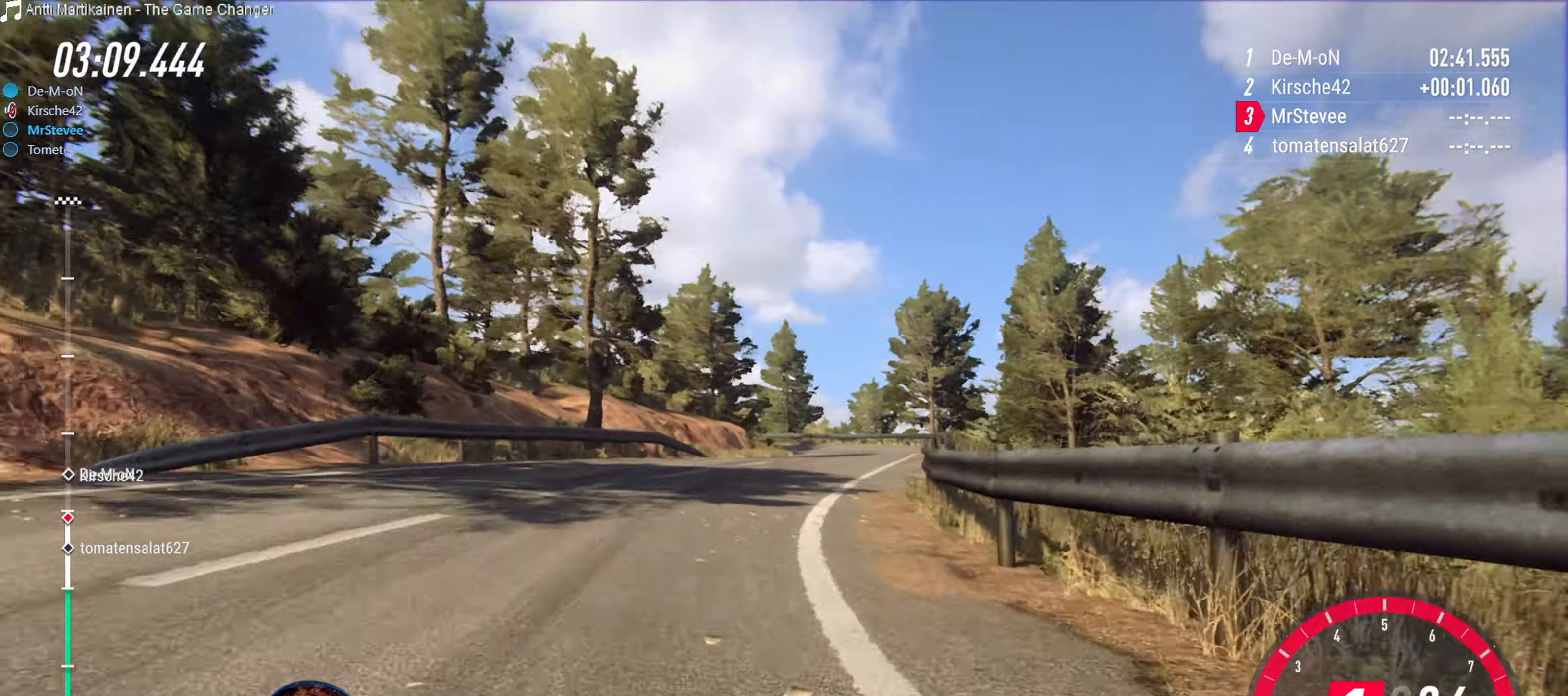
{"buttons": ["R2"], "left_stick": "center", "right_stick": "center", "events": [[167, "R2", "up"], [200, "left_stick", "center"], [334, "left_stick", "down-left"], [417, "R2", "down"], [417, "left_stick", "center"]]}
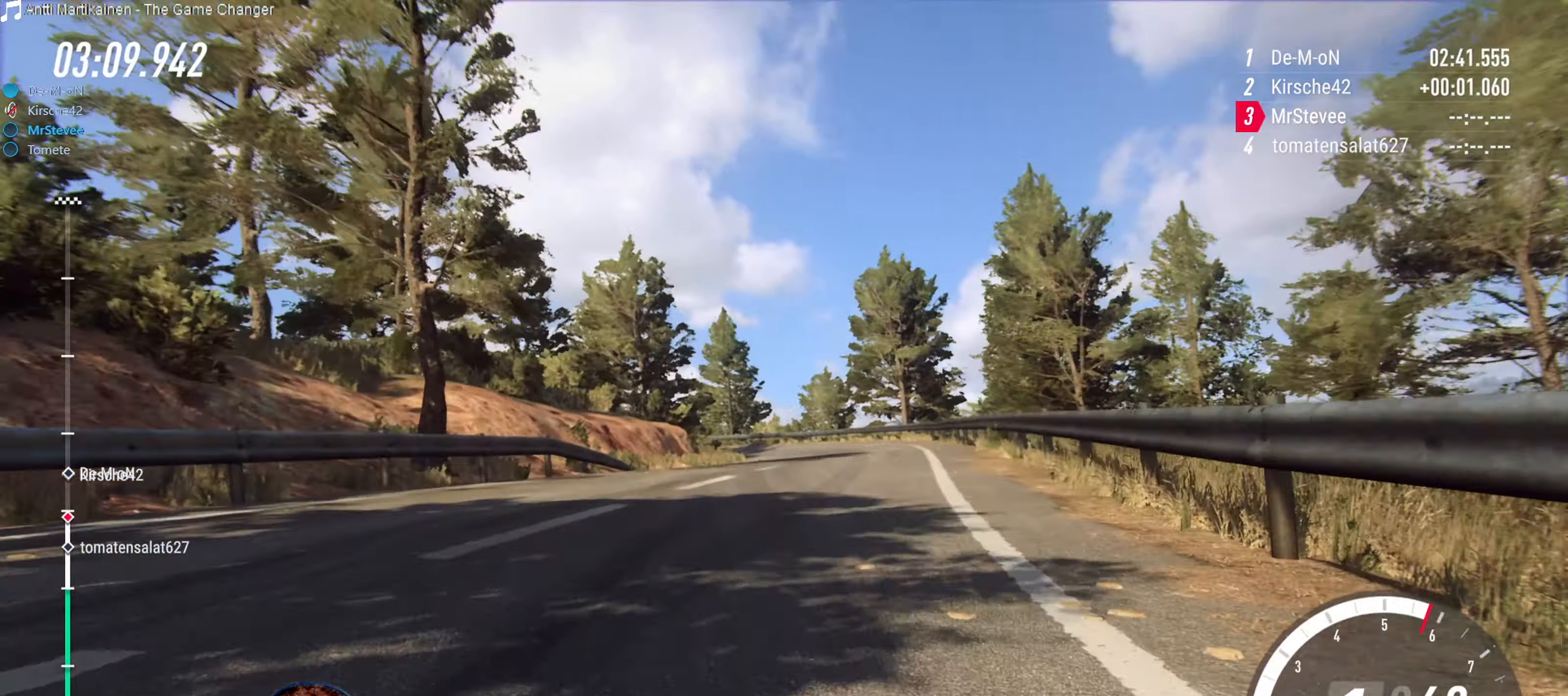
{"buttons": ["R2"], "left_stick": "center", "right_stick": "center", "events": [[184, "left_stick", "right"], [334, "left_stick", "center"]]}
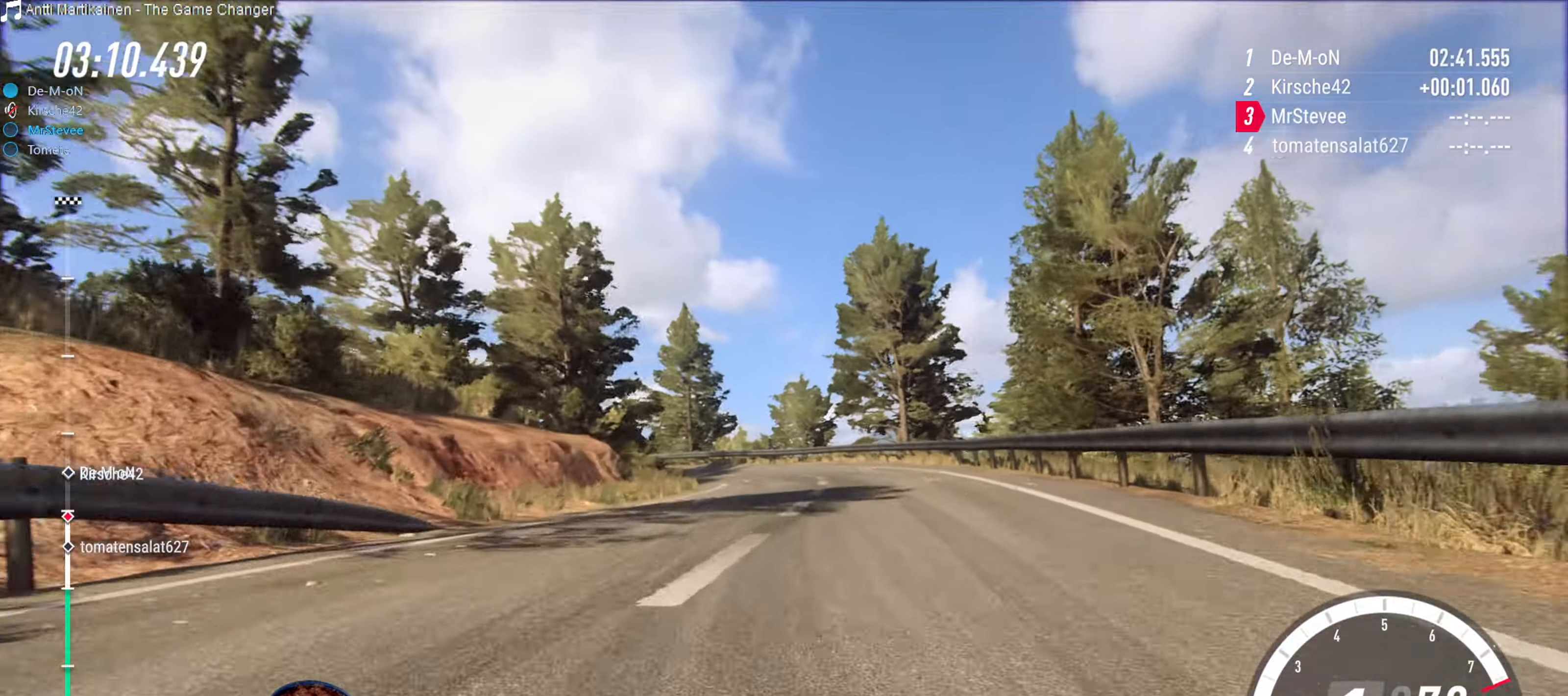
{"buttons": [], "left_stick": "down-left", "right_stick": "center", "events": [[367, "left_stick", "down-left"], [450, "R2", "up"]]}
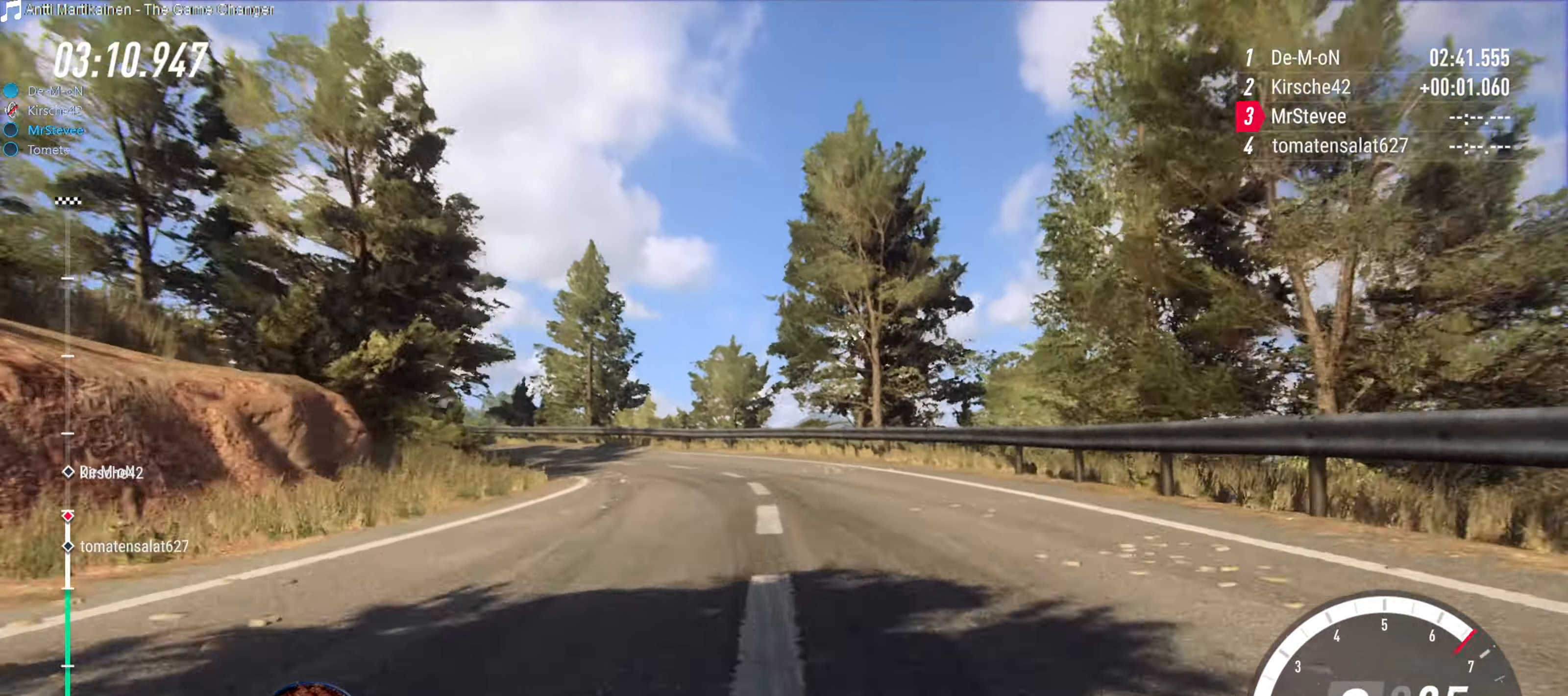
{"buttons": [], "left_stick": "down-left", "right_stick": "center", "events": [[117, "left_stick", "center"], [200, "left_stick", "down-left"], [300, "left_stick", "center"], [400, "left_stick", "down-left"]]}
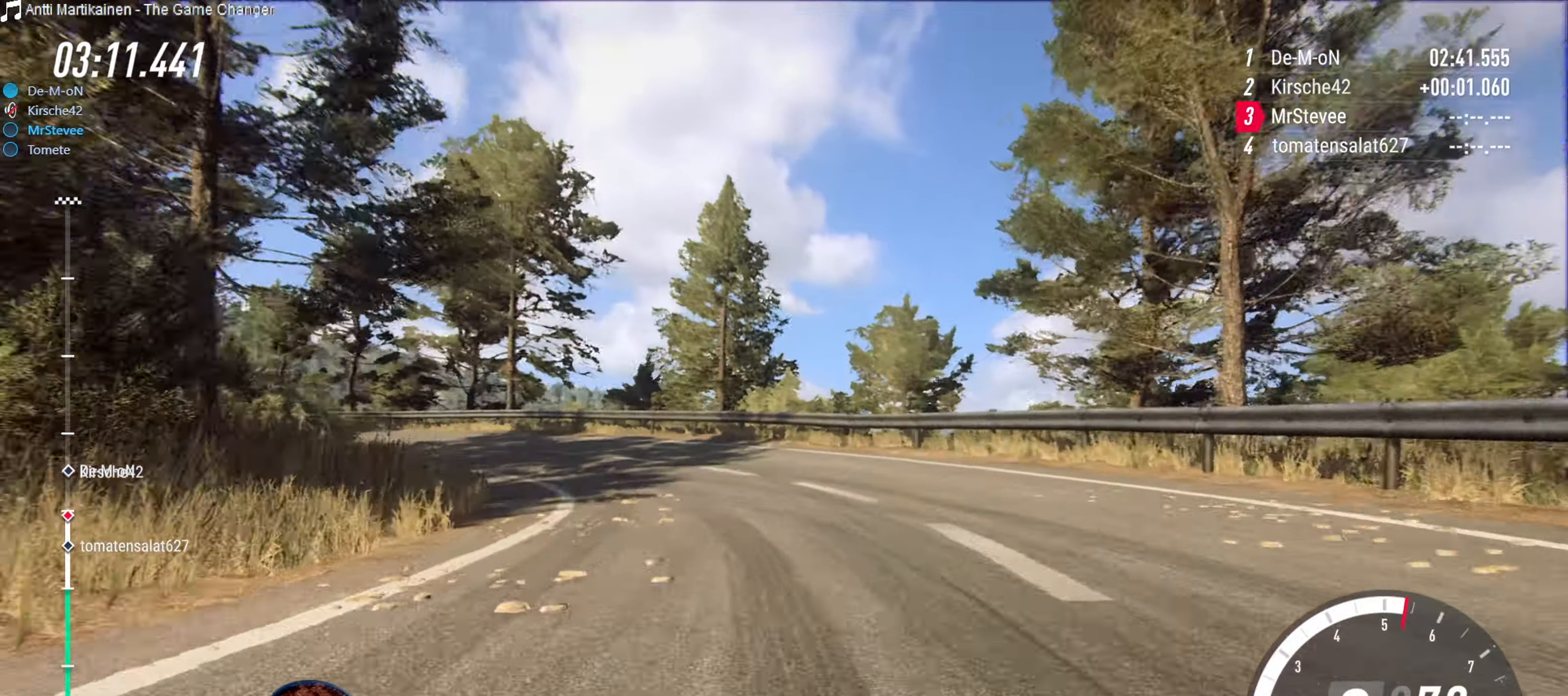
{"buttons": [], "left_stick": "center", "right_stick": "center", "events": [[417, "left_stick", "center"]]}
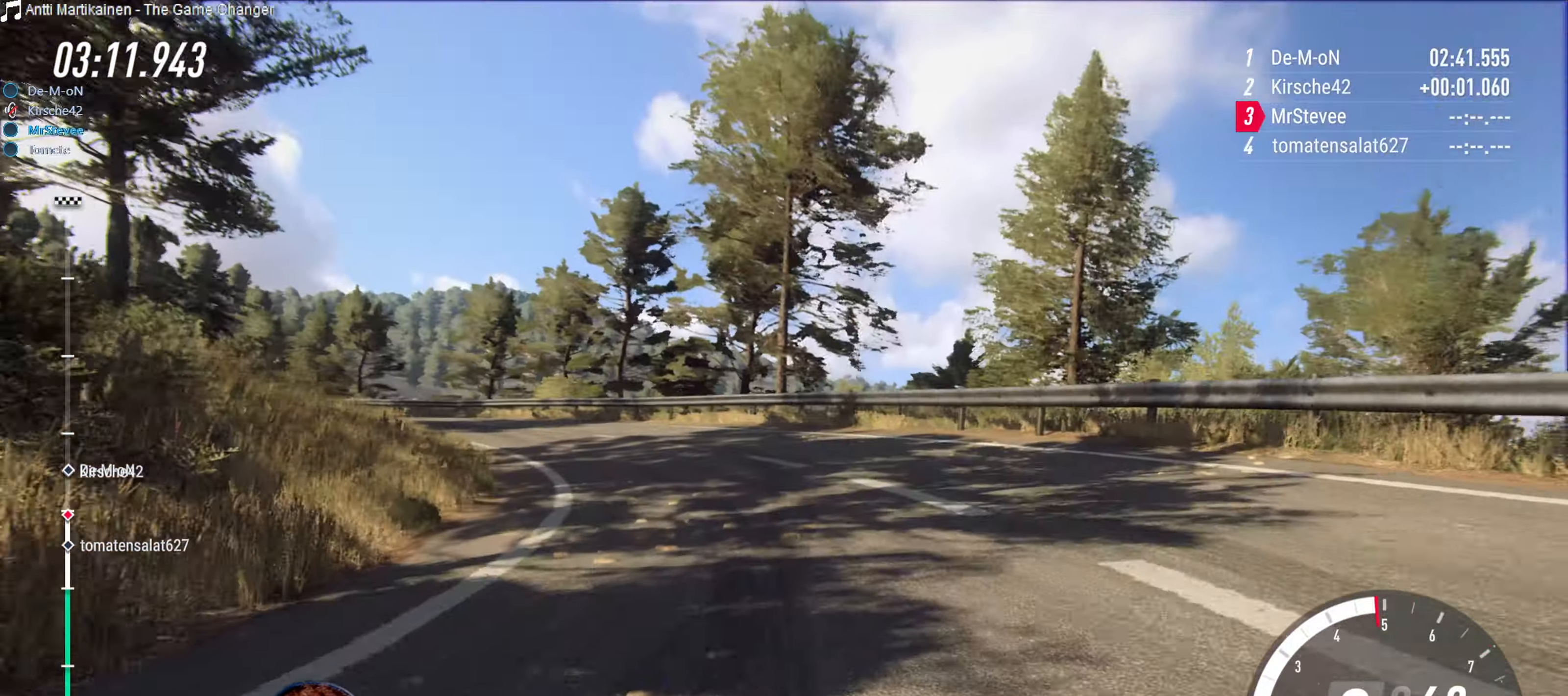
{"buttons": ["R2"], "left_stick": "center", "right_stick": "center", "events": [[34, "left_stick", "down-left"], [234, "left_stick", "center"], [250, "R2", "down"]]}
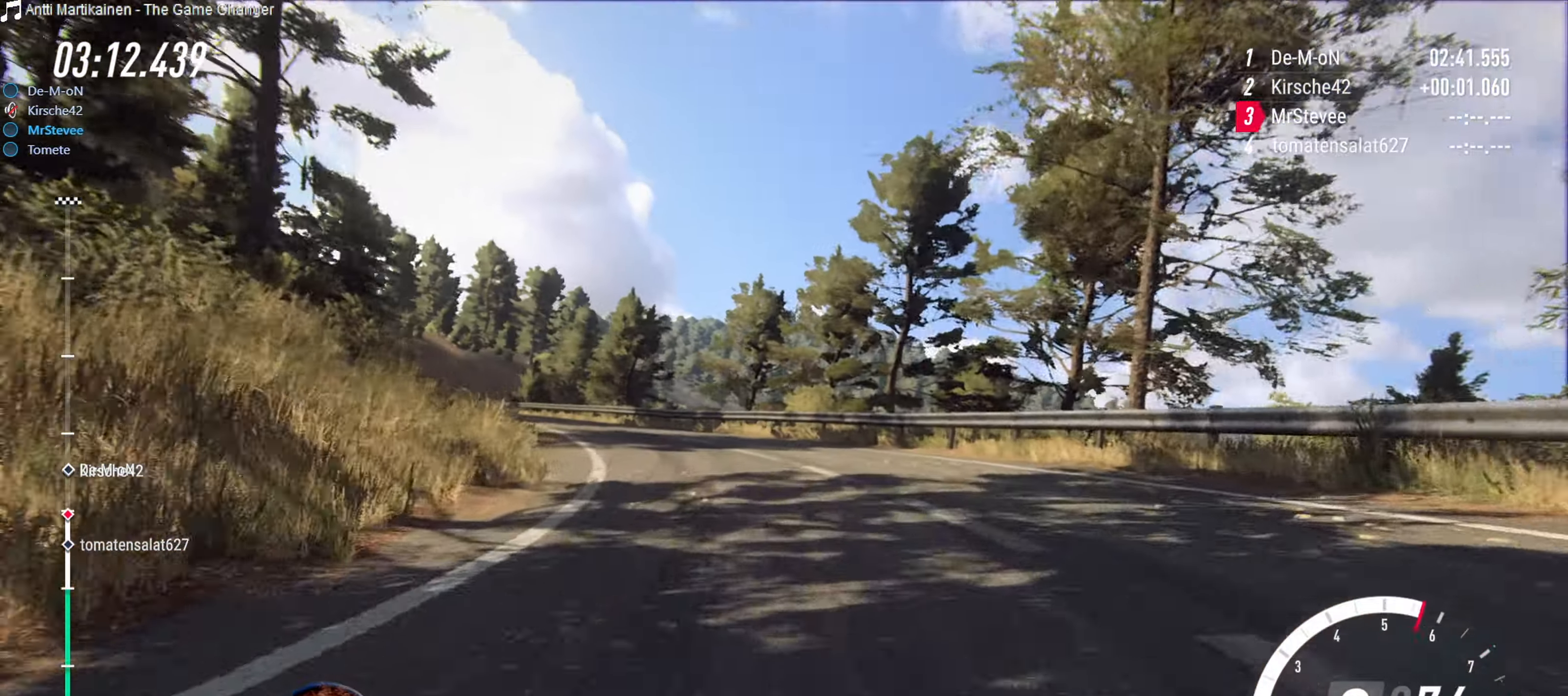
{"buttons": ["R2"], "left_stick": "center", "right_stick": "center", "events": [[84, "left_stick", "down-left"], [384, "left_stick", "center"]]}
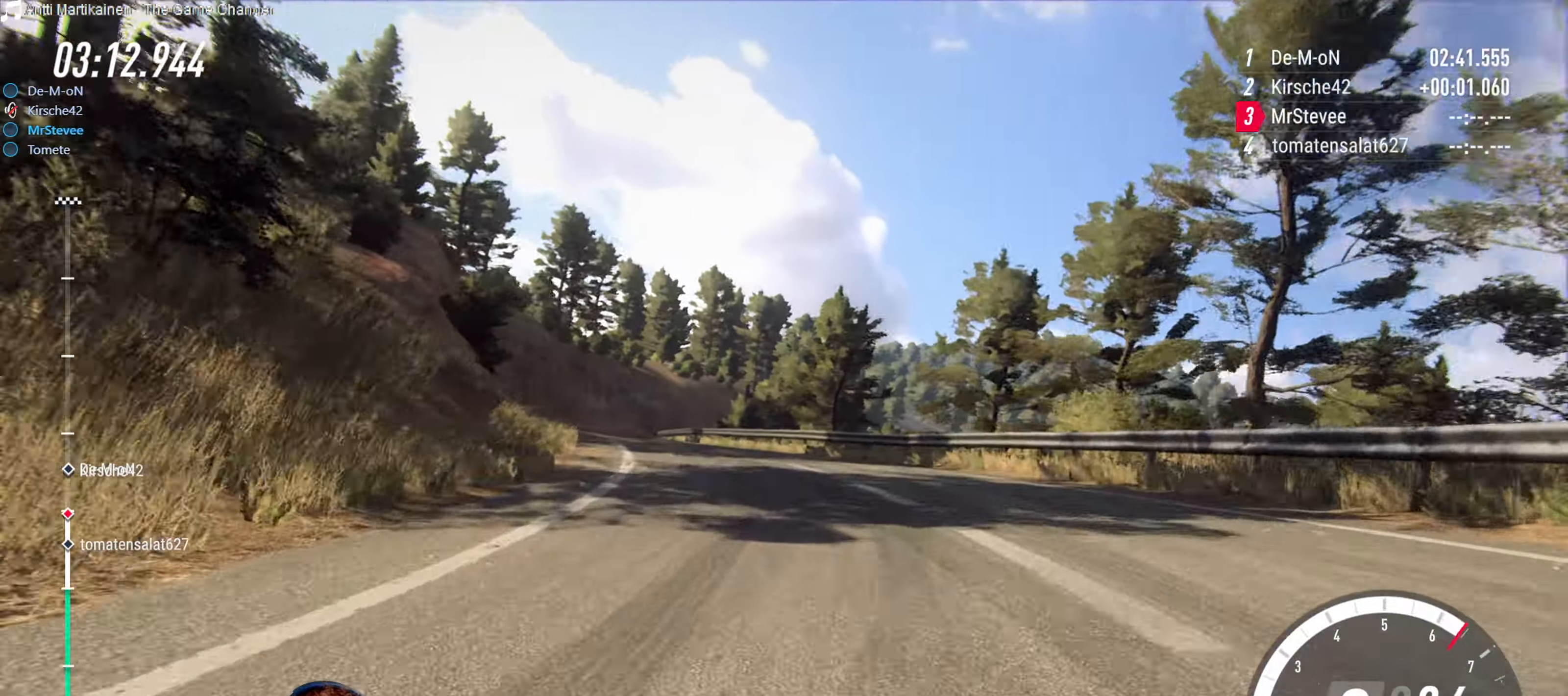
{"buttons": ["R2"], "left_stick": "down-left", "right_stick": "center", "events": [[134, "left_stick", "down-left"], [184, "left_stick", "center"], [417, "left_stick", "down-left"]]}
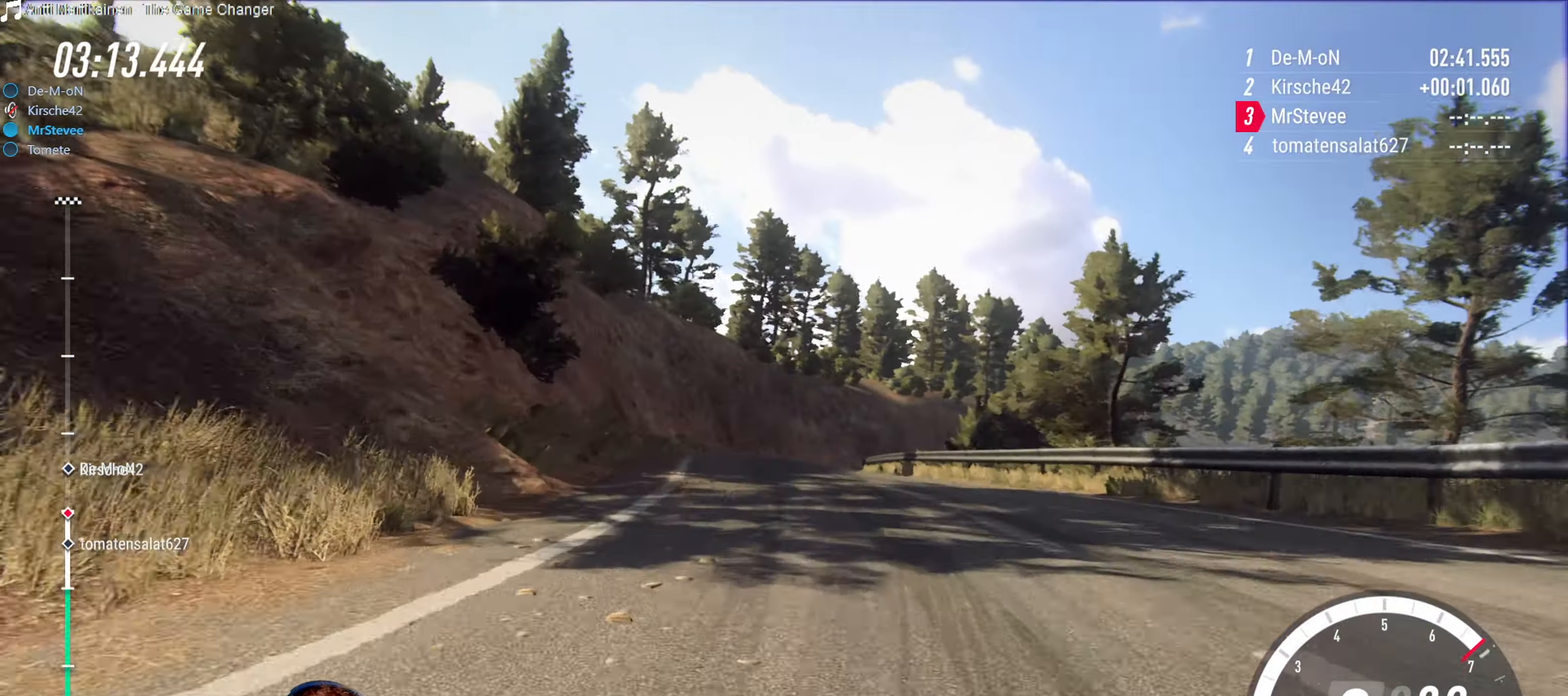
{"buttons": ["R2"], "left_stick": "center", "right_stick": "center", "events": [[34, "left_stick", "center"], [184, "left_stick", "right"], [267, "left_stick", "center"]]}
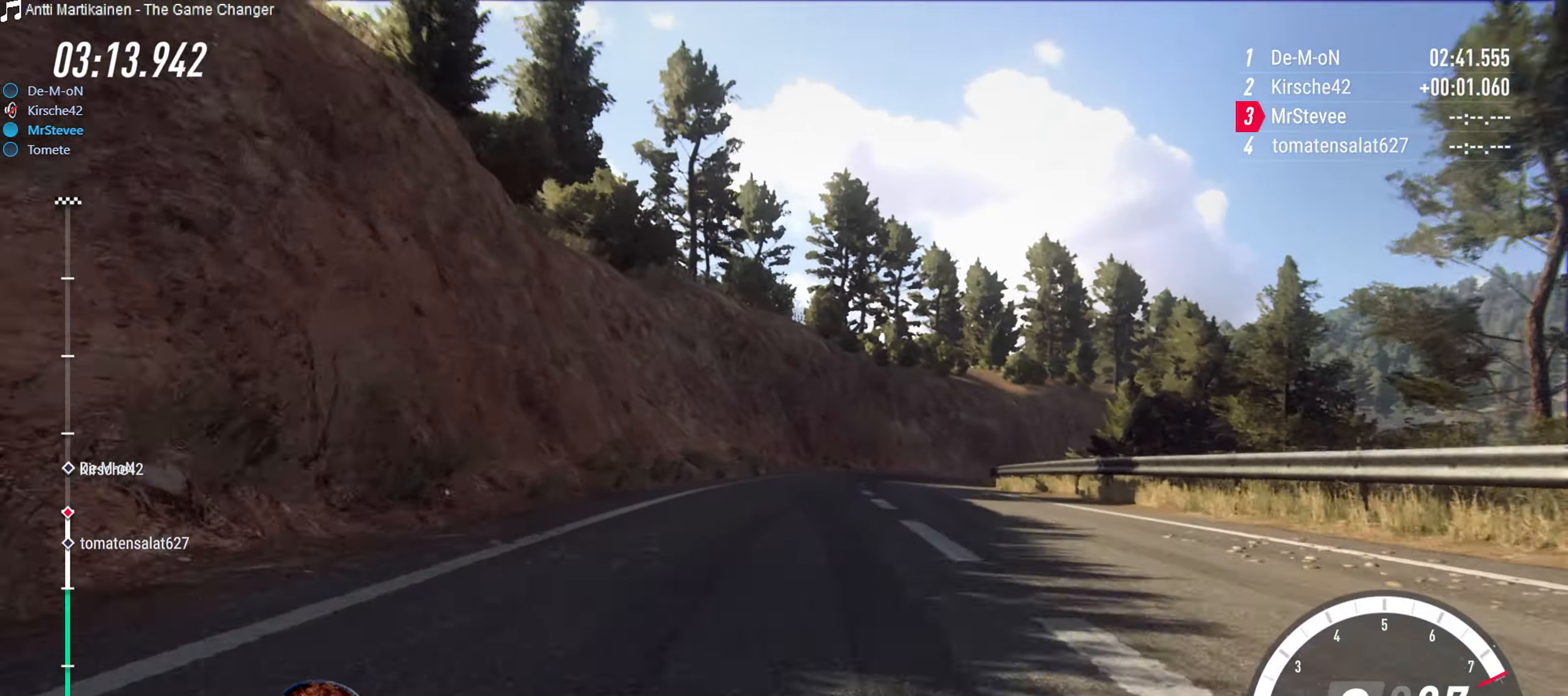
{"buttons": [], "left_stick": "center", "right_stick": "center", "events": [[100, "left_stick", "right"], [300, "R2", "up"], [366, "L2", "down"], [416, "left_stick", "center"], [483, "L2", "up"]]}
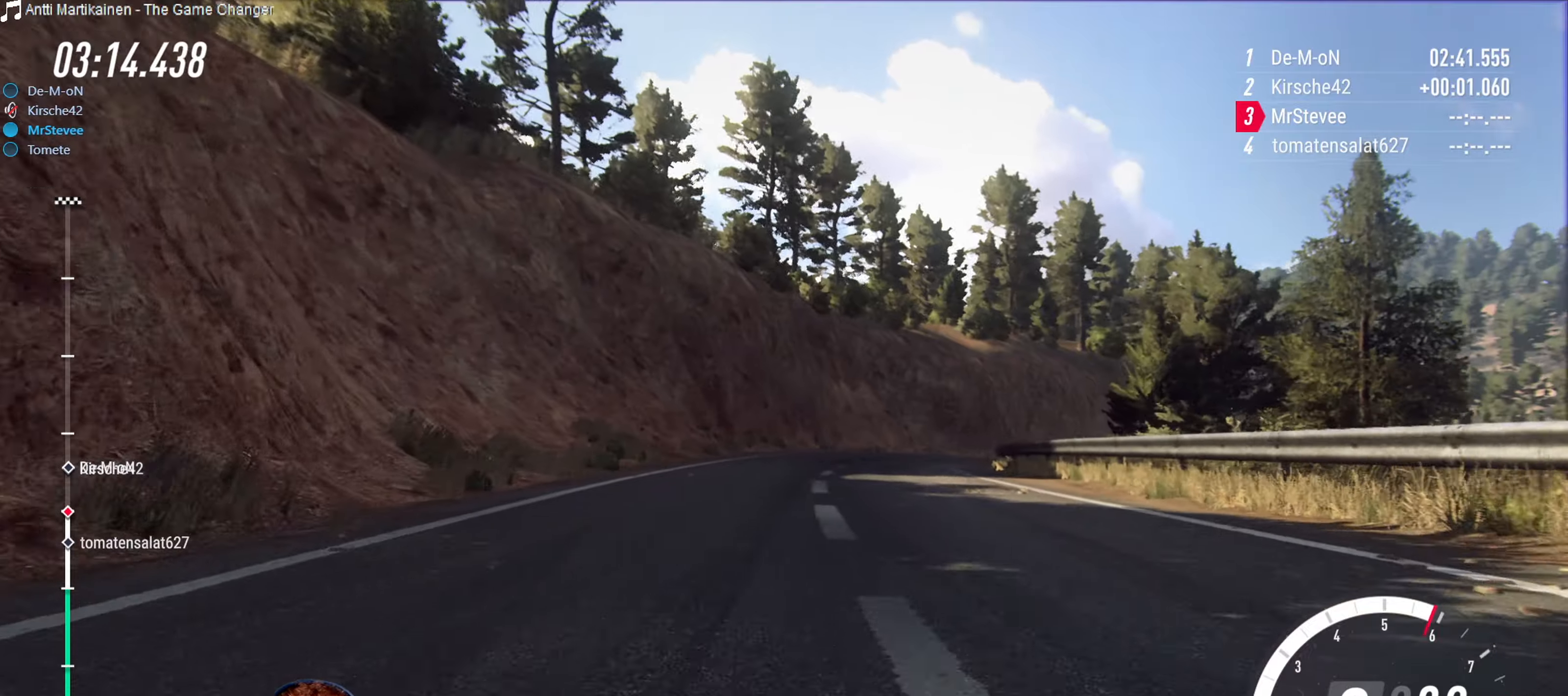
{"buttons": ["R2"], "left_stick": "right", "right_stick": "center", "events": [[183, "R2", "down"], [350, "left_stick", "right"]]}
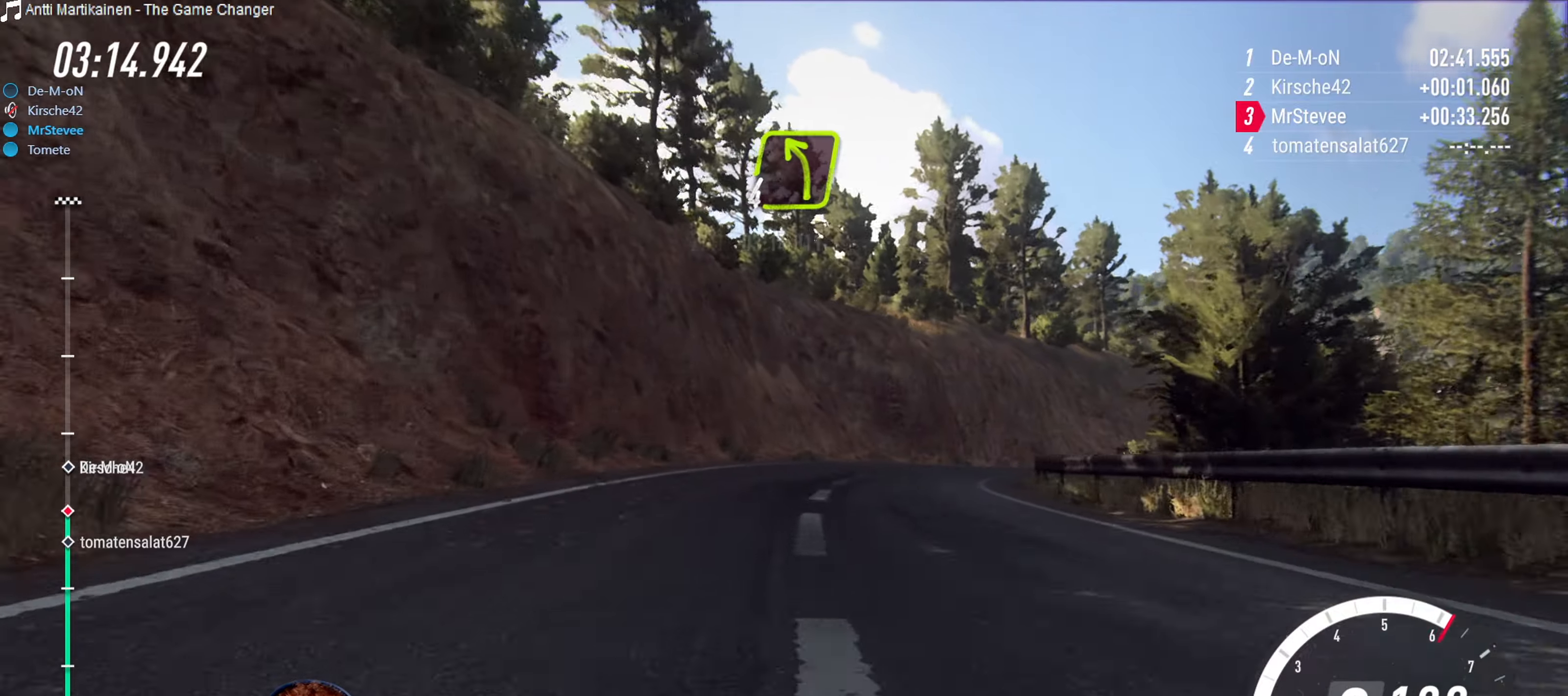
{"buttons": [], "left_stick": "center", "right_stick": "center", "events": [[66, "R2", "up"], [216, "left_stick", "center"], [333, "left_stick", "right"], [416, "left_stick", "center"]]}
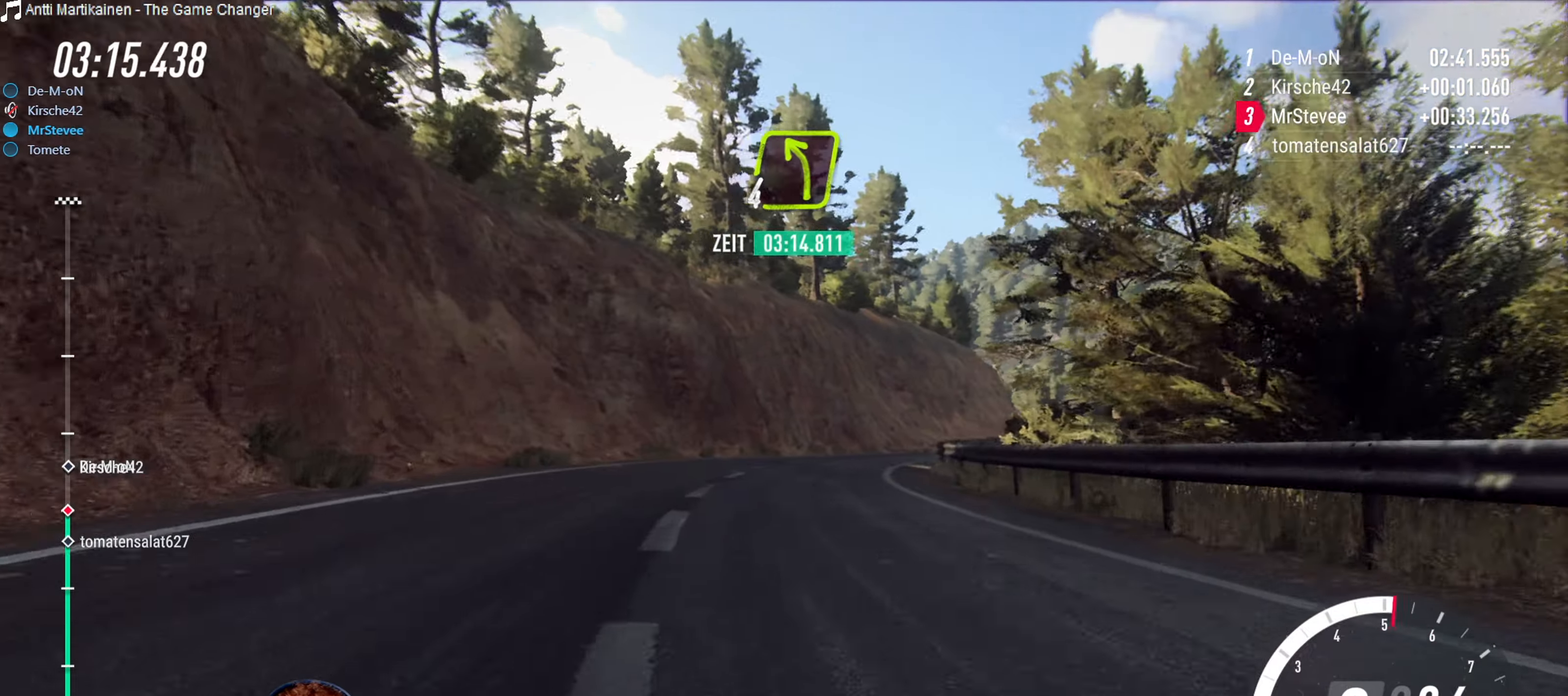
{"buttons": ["R2"], "left_stick": "right", "right_stick": "center", "events": [[100, "left_stick", "right"], [200, "R2", "down"], [283, "left_stick", "center"], [416, "left_stick", "right"]]}
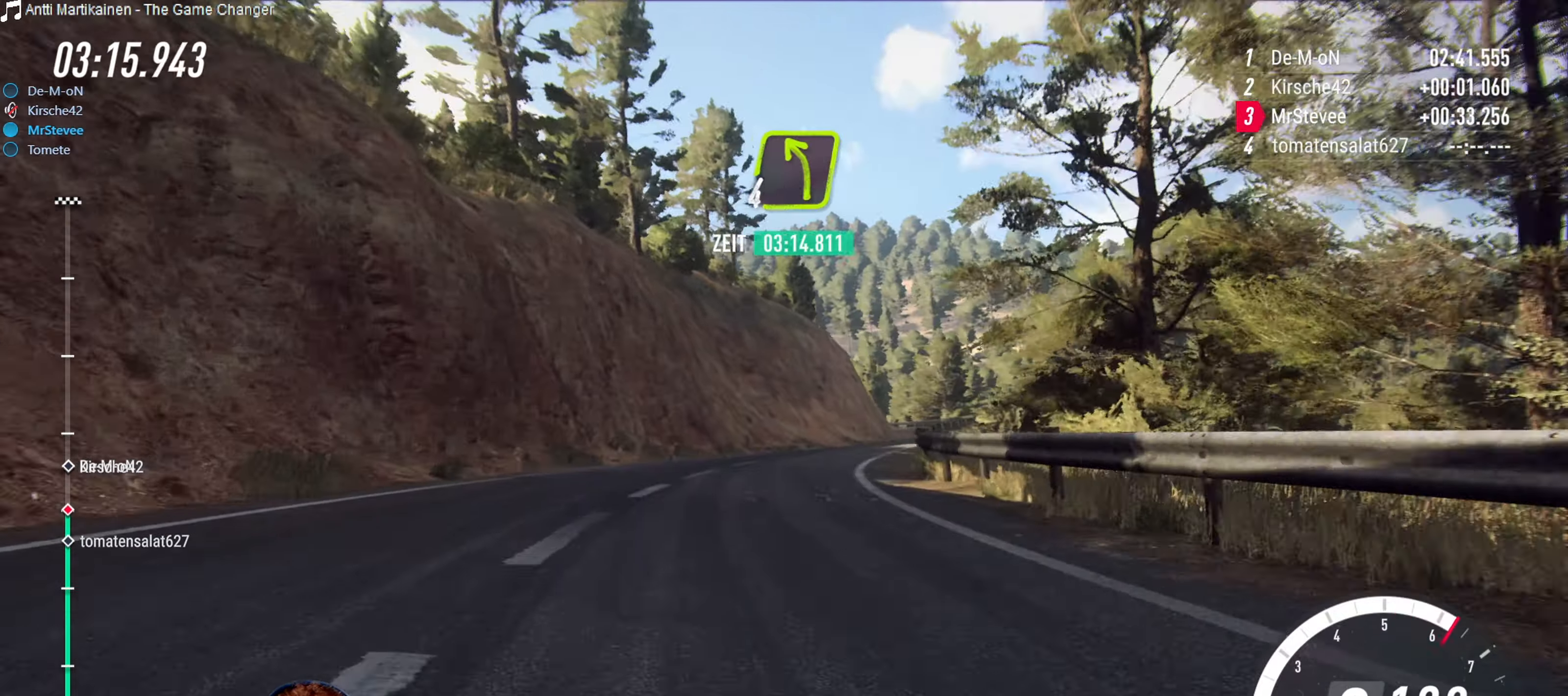
{"buttons": ["R2"], "left_stick": "center", "right_stick": "center", "events": [[66, "R2", "up"], [66, "left_stick", "center"], [133, "R2", "down"], [216, "left_stick", "right"], [383, "R2", "up"], [433, "R2", "down"], [450, "left_stick", "center"]]}
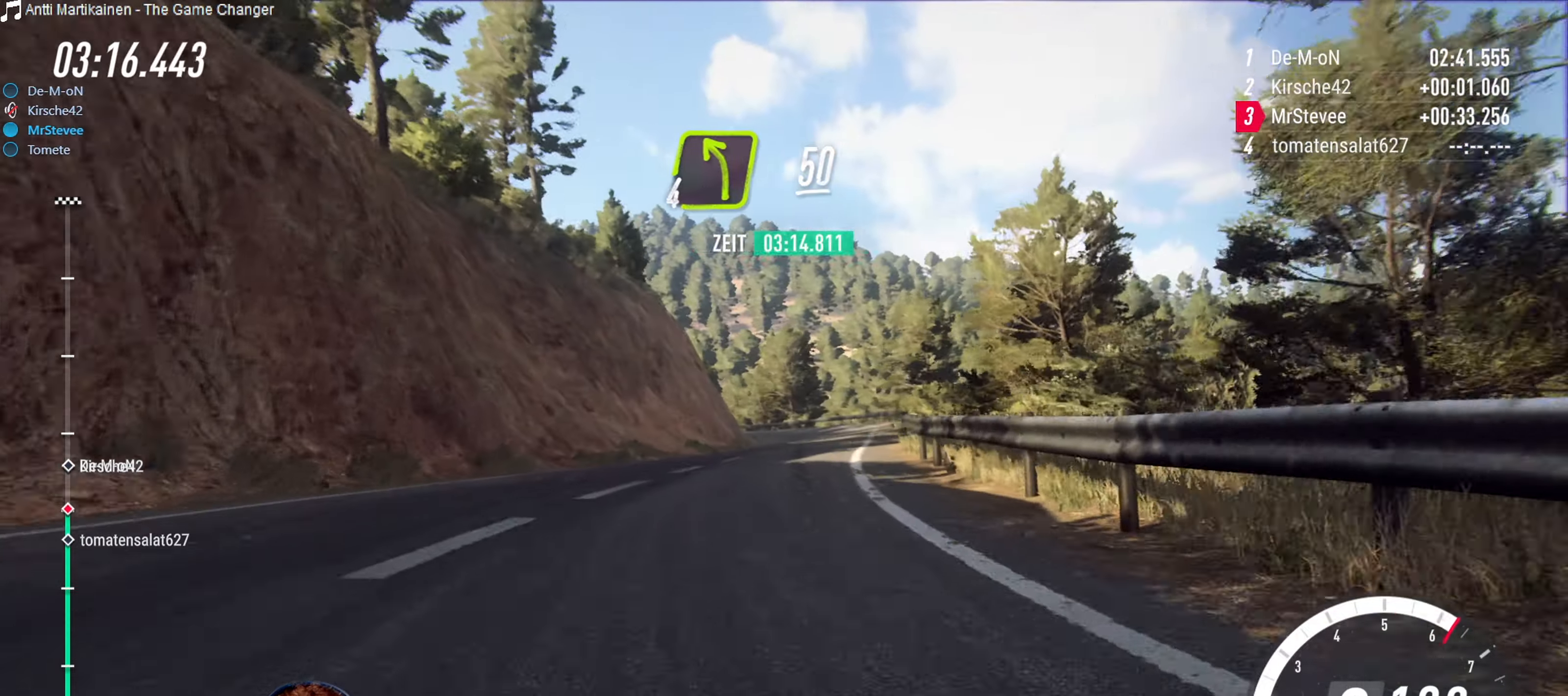
{"buttons": ["R2"], "left_stick": "down-left", "right_stick": "center", "events": [[16, "left_stick", "right"], [133, "left_stick", "center"], [166, "R2", "up"], [333, "R2", "down"], [333, "left_stick", "down-left"]]}
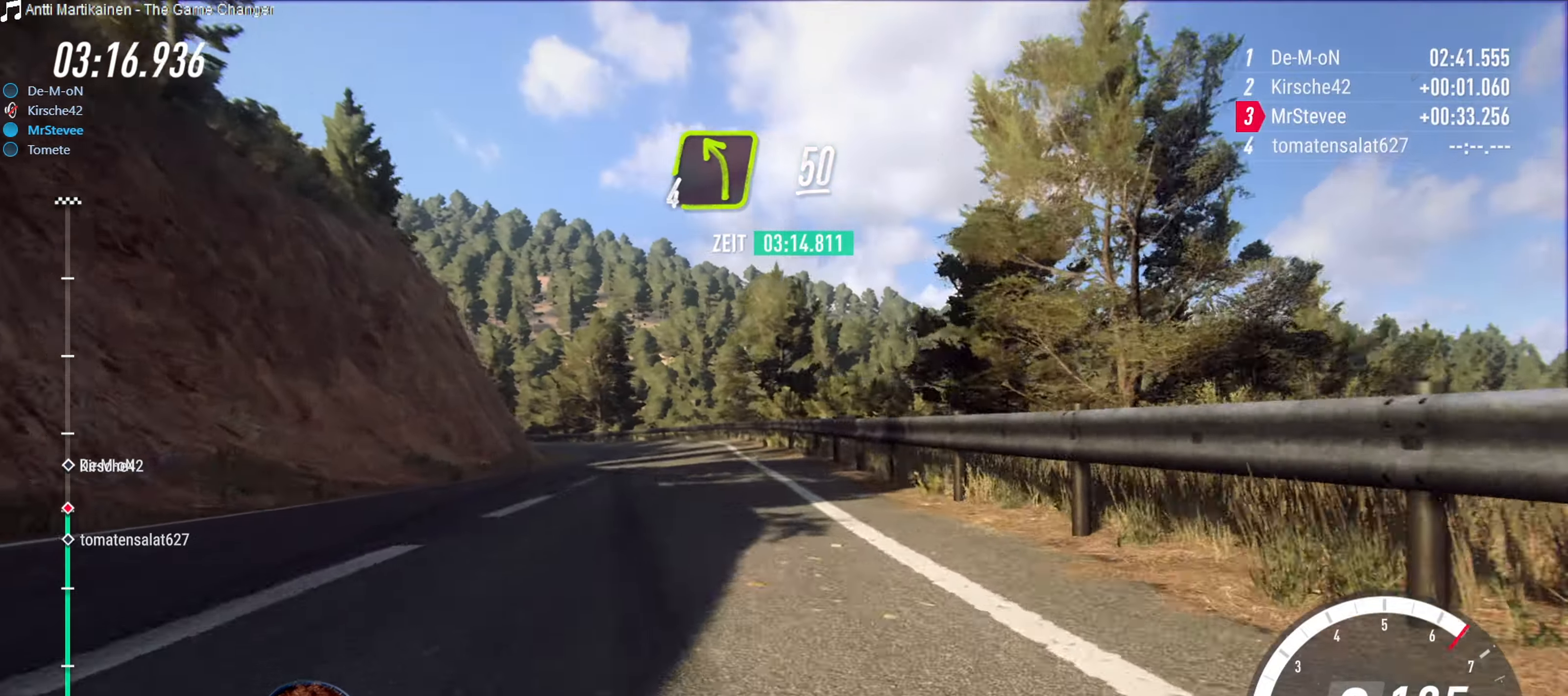
{"buttons": [], "left_stick": "down-left", "right_stick": "center", "events": [[83, "left_stick", "center"], [283, "left_stick", "down-left"], [366, "R2", "up"]]}
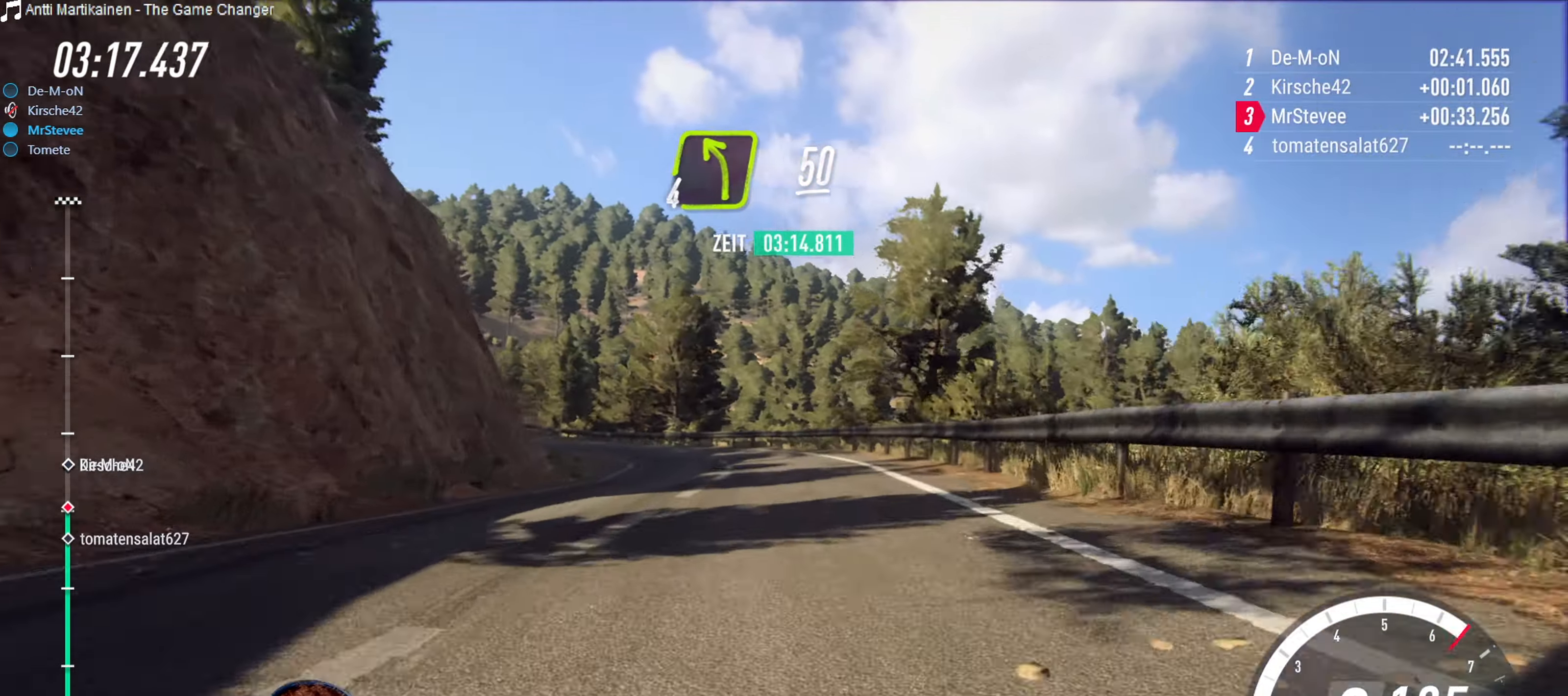
{"buttons": [], "left_stick": "center", "right_stick": "center", "events": [[50, "left_stick", "center"], [150, "L2", "down"], [150, "left_stick", "down-left"], [216, "L2", "up"], [316, "left_stick", "center"]]}
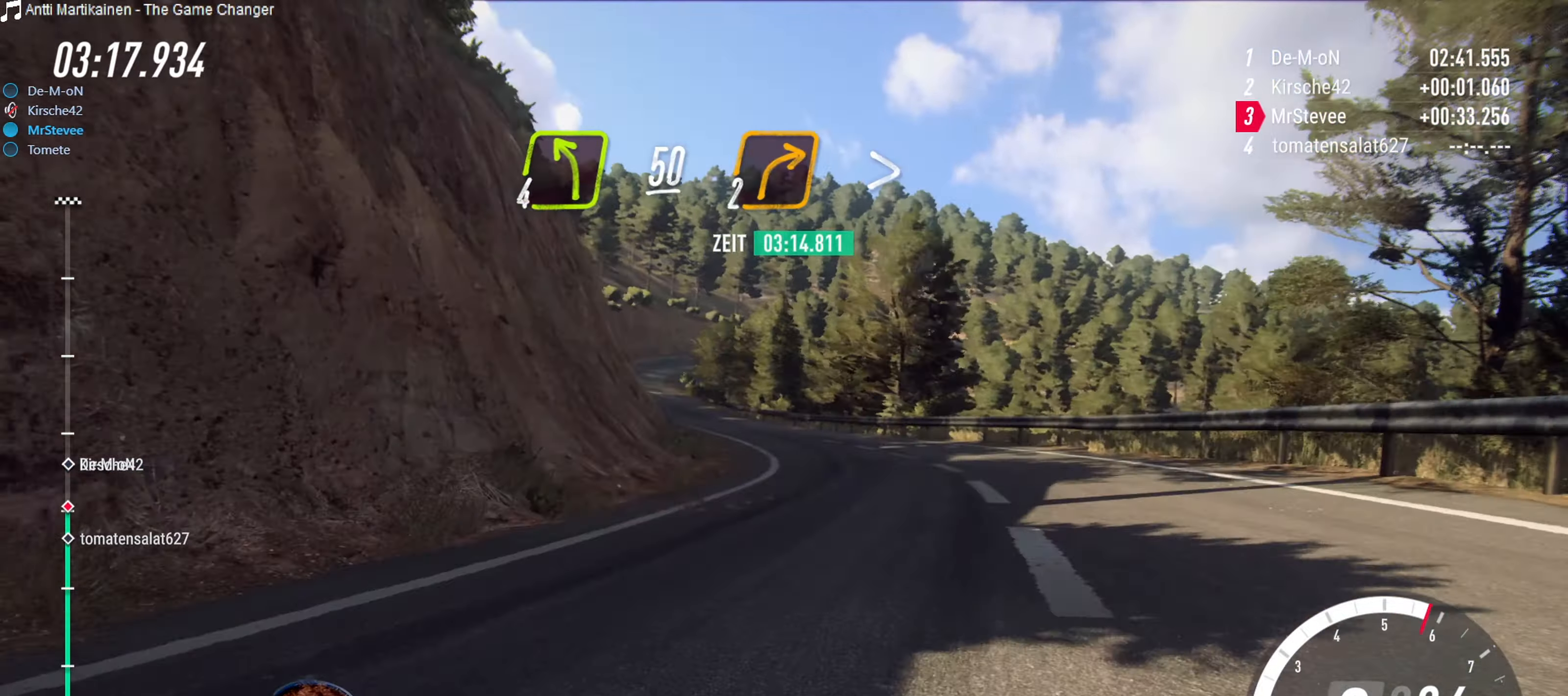
{"buttons": ["R2"], "left_stick": "center", "right_stick": "center", "events": [[100, "R2", "down"], [133, "left_stick", "down-left"], [200, "left_stick", "left"], [333, "left_stick", "center"]]}
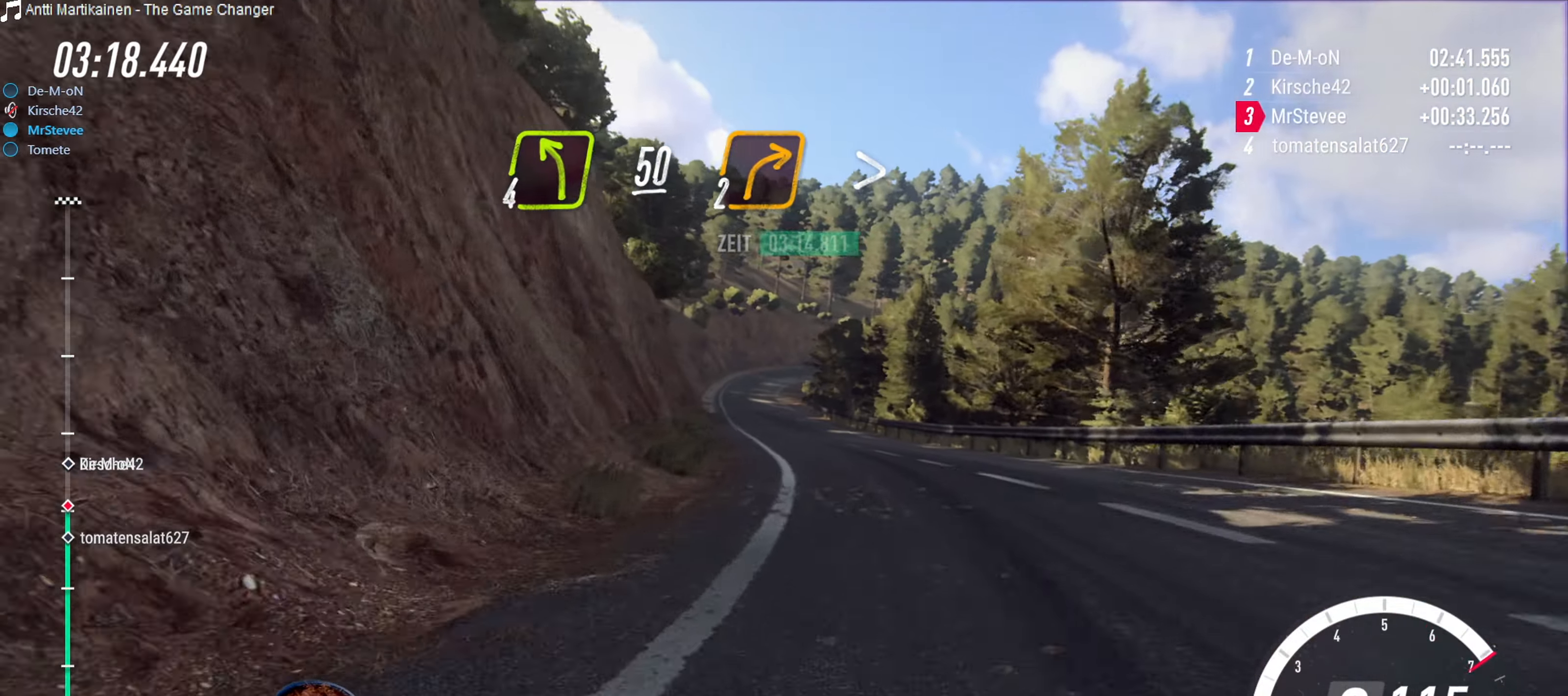
{"buttons": ["R2"], "left_stick": "center", "right_stick": "center", "events": [[150, "left_stick", "down-left"], [250, "left_stick", "center"], [350, "left_stick", "down-left"], [450, "left_stick", "center"]]}
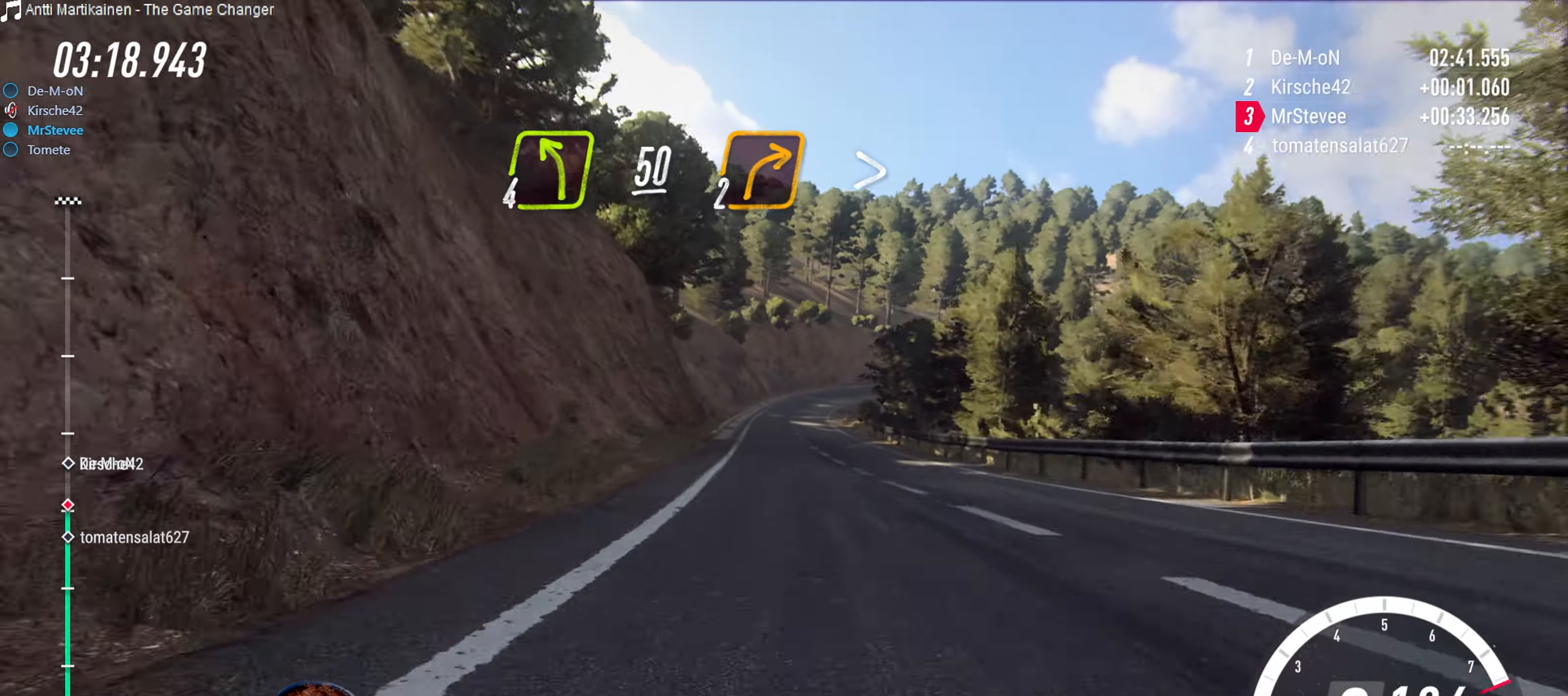
{"buttons": ["R2"], "left_stick": "right", "right_stick": "center", "events": [[166, "left_stick", "down-left"], [283, "left_stick", "center"], [400, "left_stick", "right"]]}
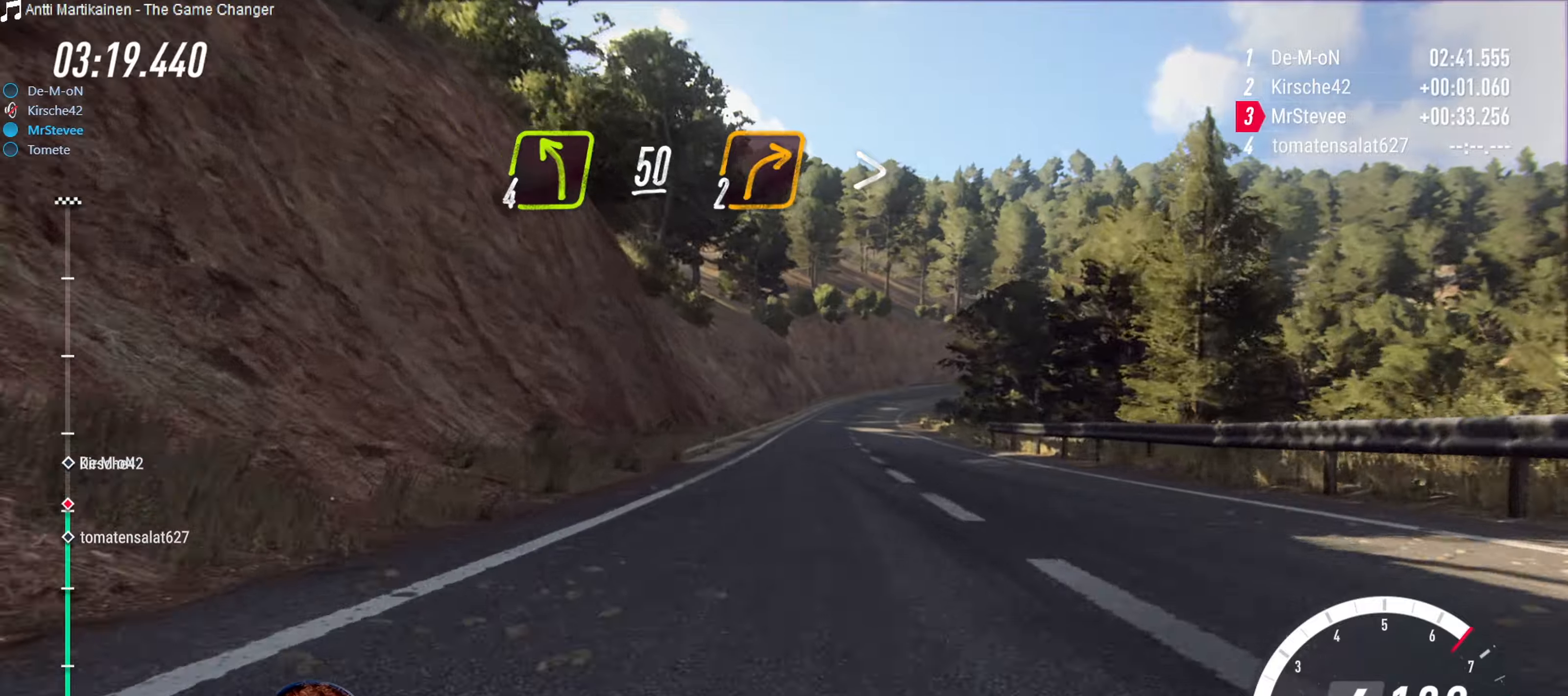
{"buttons": ["R2"], "left_stick": "center", "right_stick": "center", "events": [[50, "left_stick", "center"], [217, "left_stick", "right"], [450, "left_stick", "center"]]}
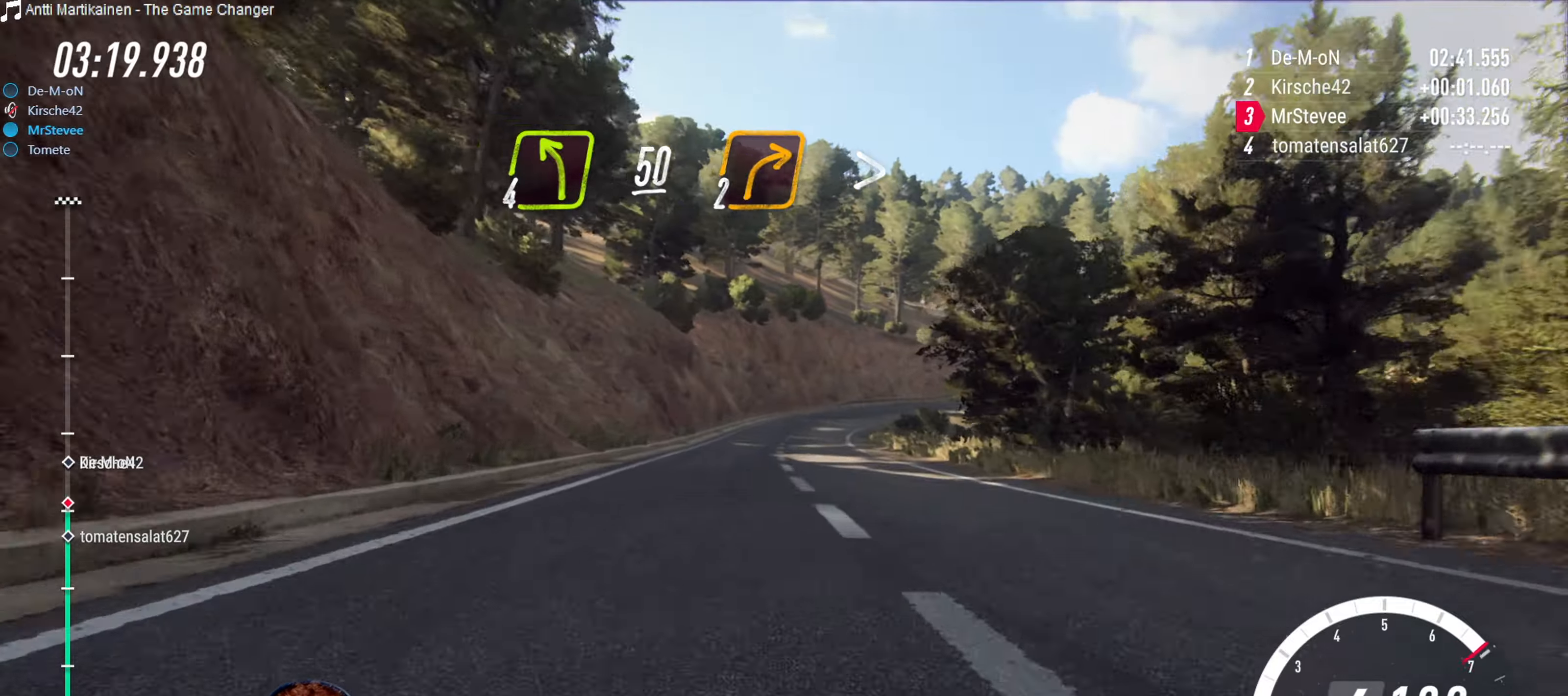
{"buttons": ["L2"], "left_stick": "center", "right_stick": "center", "events": [[167, "left_stick", "down-left"], [300, "left_stick", "center"], [450, "R2", "up"], [467, "L2", "down"]]}
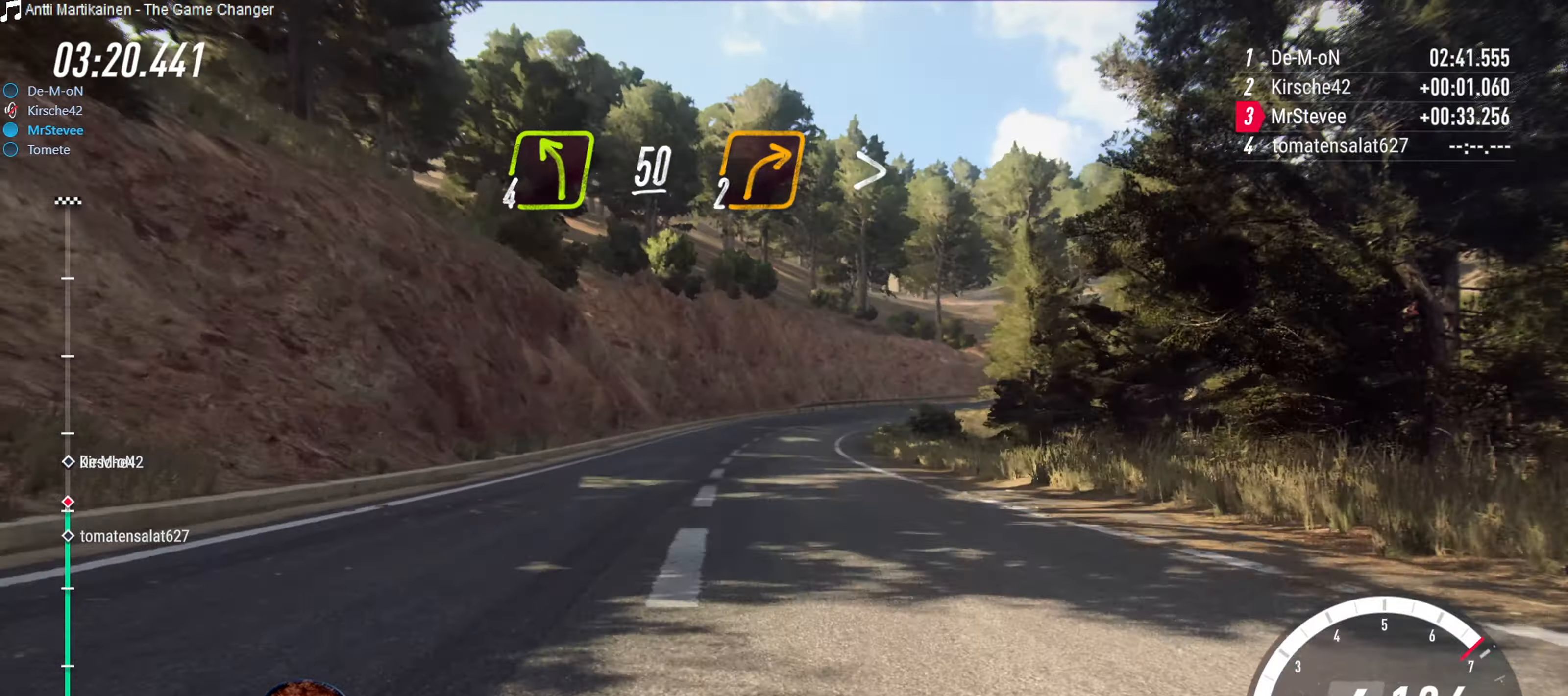
{"buttons": [], "left_stick": "right", "right_stick": "center", "events": [[117, "left_stick", "right"], [333, "left_stick", "center"], [433, "L2", "up"], [467, "left_stick", "right"]]}
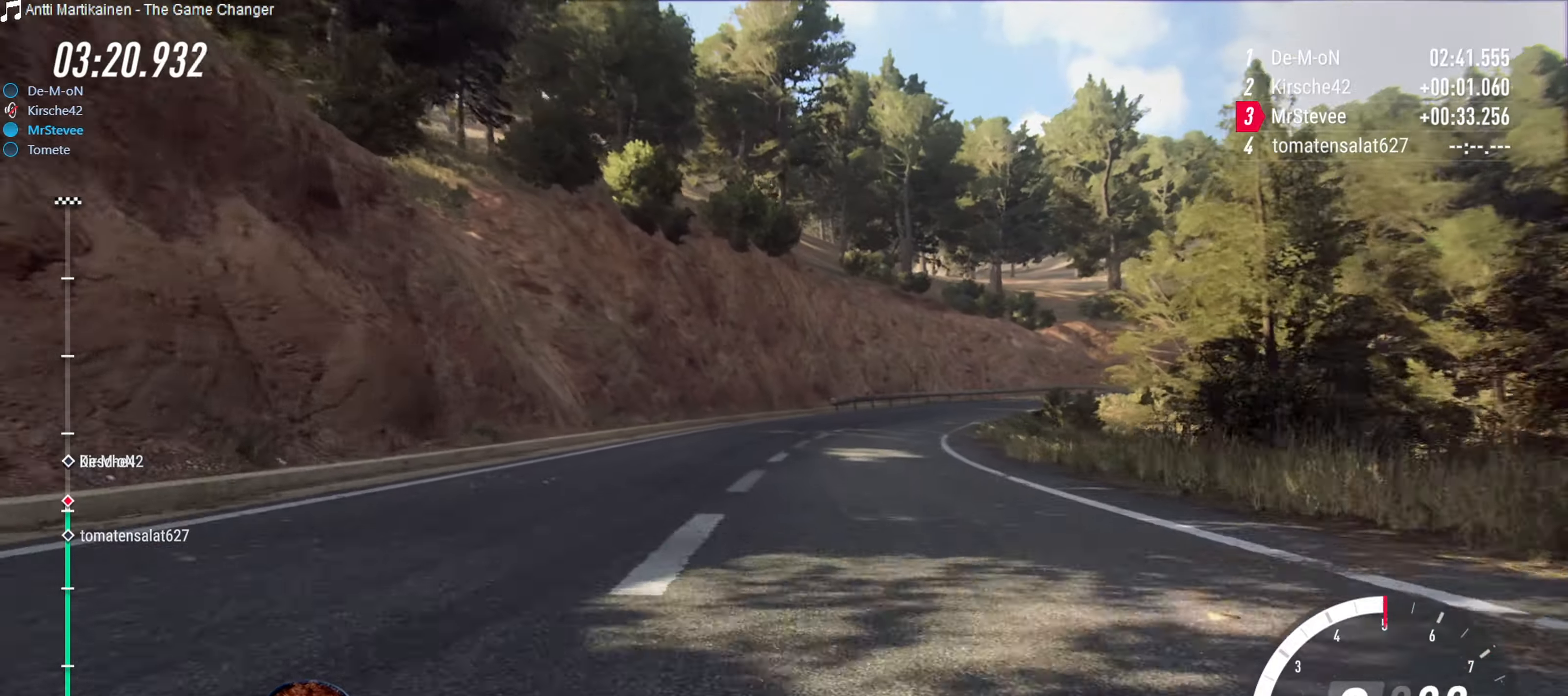
{"buttons": ["R2"], "left_stick": "center", "right_stick": "center", "events": [[167, "left_stick", "center"], [300, "left_stick", "right"], [483, "left_stick", "center"], [500, "R2", "down"]]}